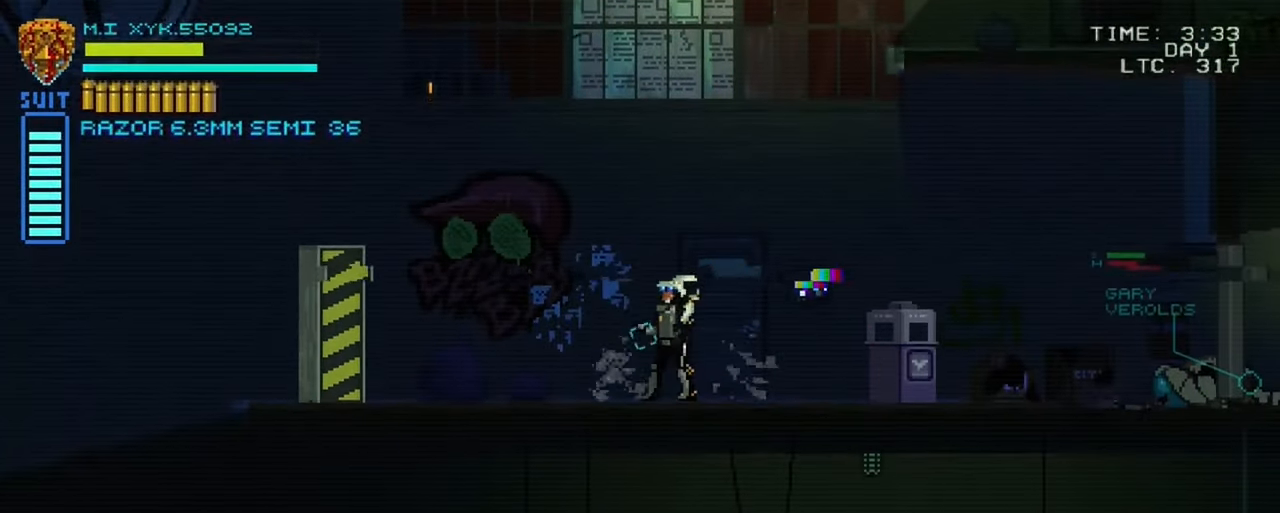
Gameplay with a controller (Xbox layout); each line is a JSON object with the inputs held at the frame after it. "events" lists button and stick changes between this image and that frame as [ms after this image, input, new state], when the widget could be followed in between. Not read: L3 R3.
{"buttons": [], "left_stick": "left", "right_stick": "center", "events": [[33, "left_stick", "left"]]}
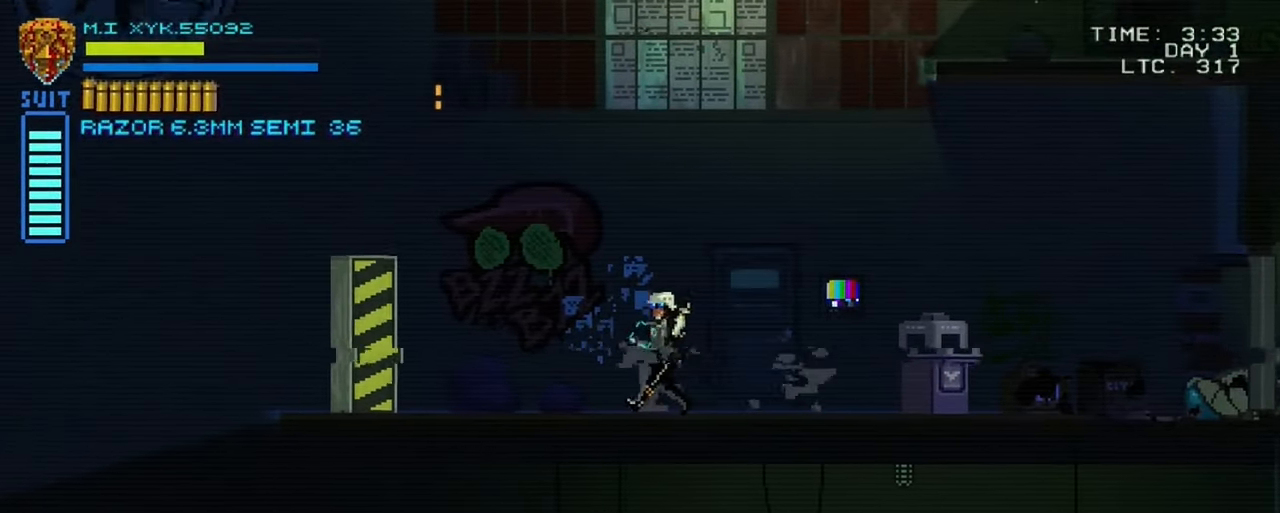
{"buttons": [], "left_stick": "left", "right_stick": "center", "events": []}
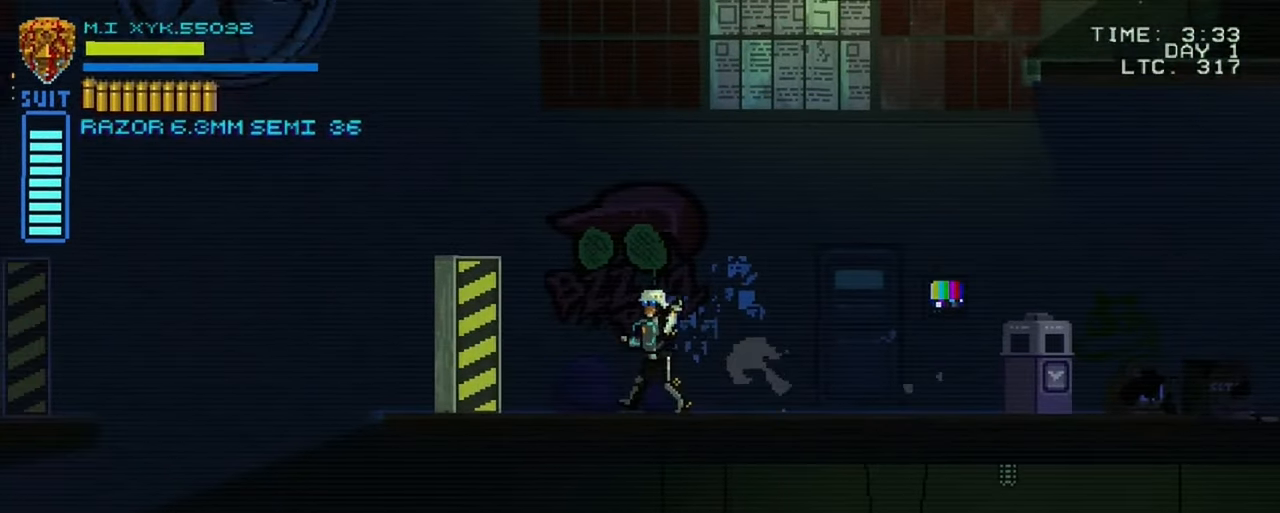
{"buttons": [], "left_stick": "left", "right_stick": "center", "events": []}
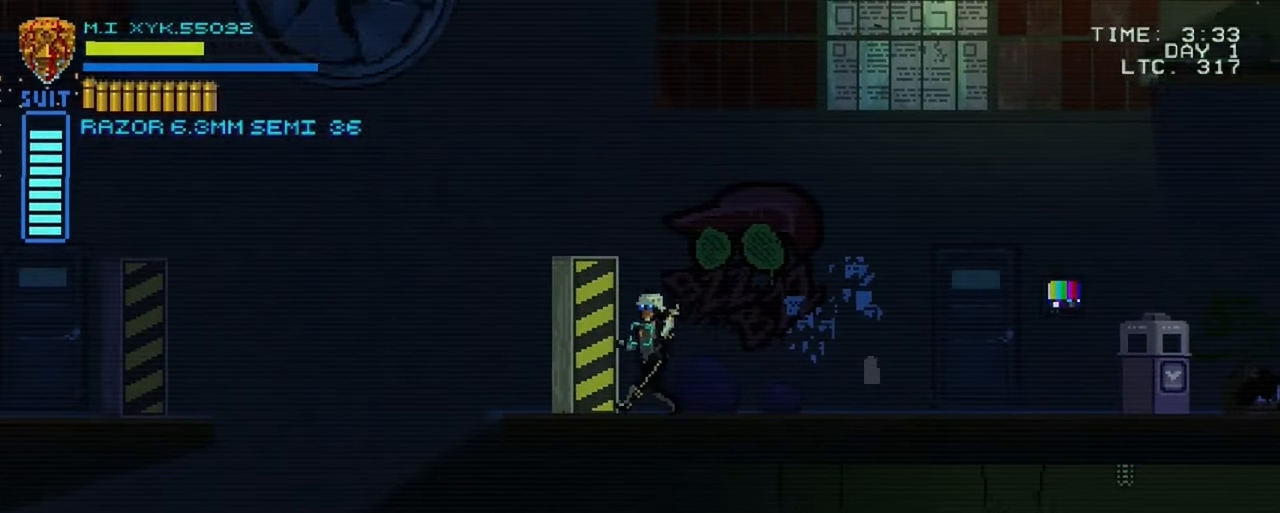
{"buttons": [], "left_stick": "left", "right_stick": "center", "events": []}
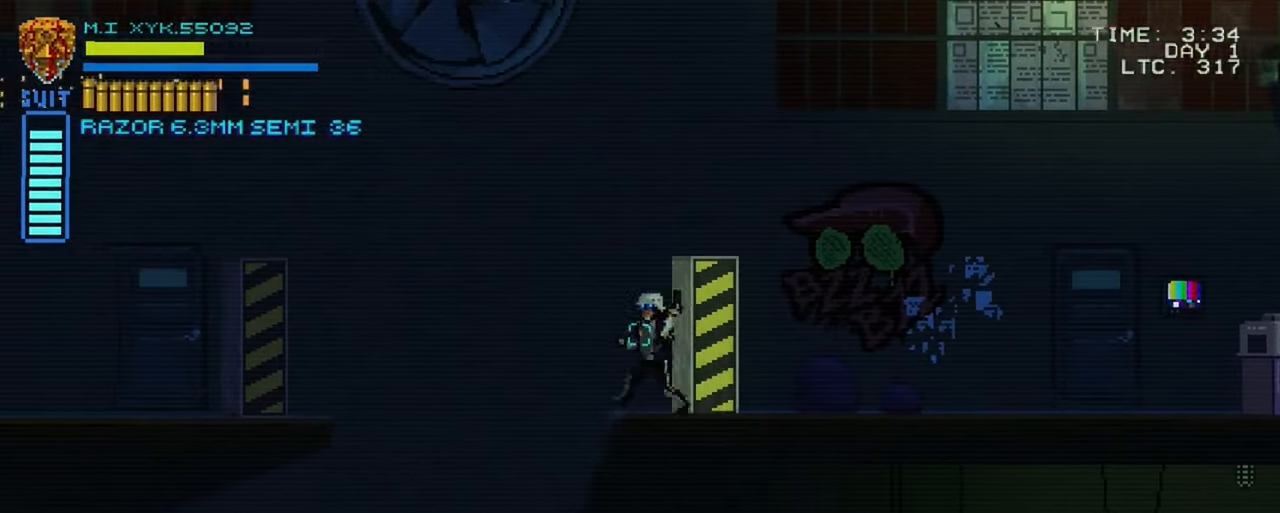
{"buttons": [], "left_stick": "up-left", "right_stick": "center", "events": [[16, "left_stick", "up-left"]]}
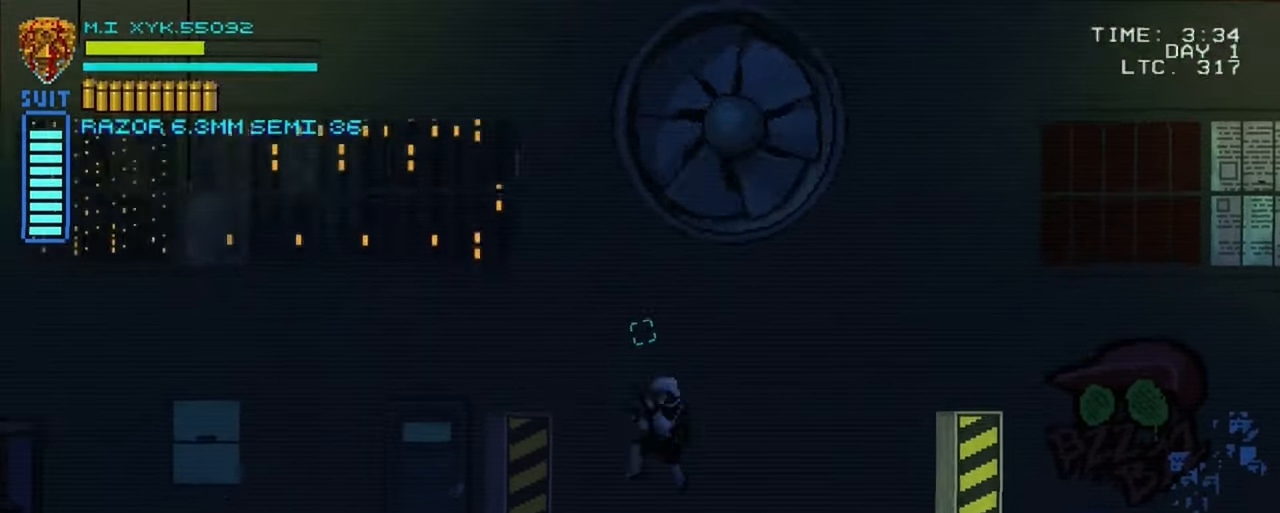
{"buttons": [], "left_stick": "up-left", "right_stick": "center", "events": []}
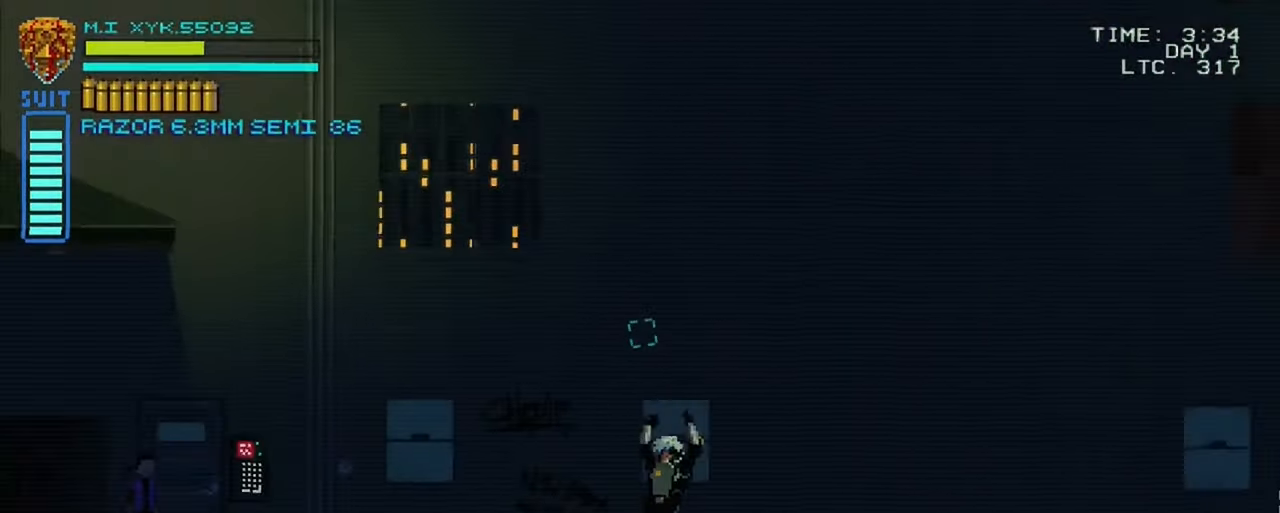
{"buttons": [], "left_stick": "center", "right_stick": "center", "events": [[467, "left_stick", "center"]]}
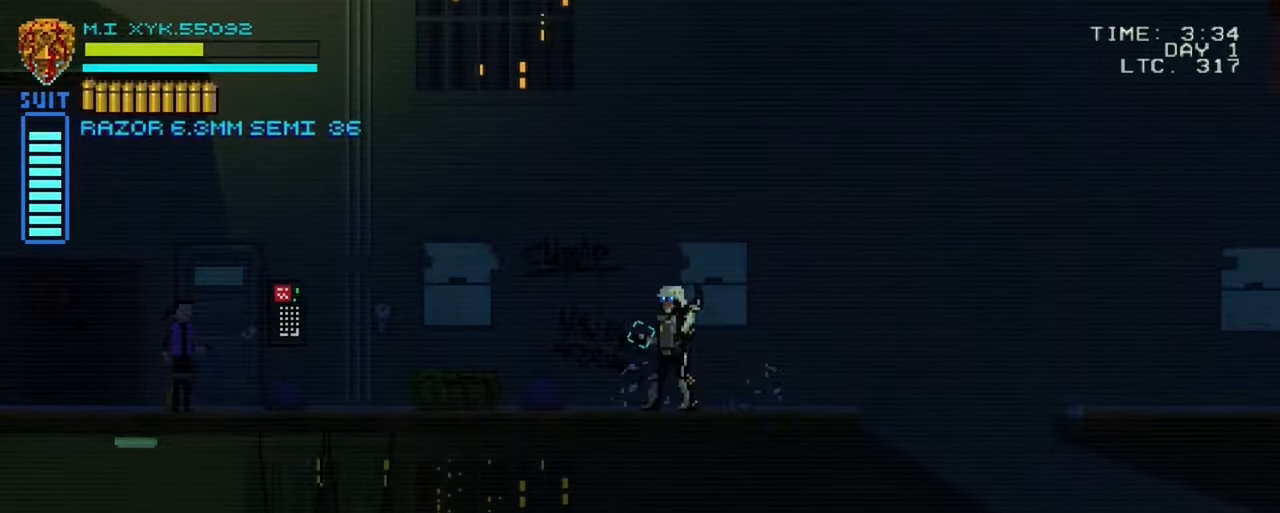
{"buttons": [], "left_stick": "center", "right_stick": "center", "events": []}
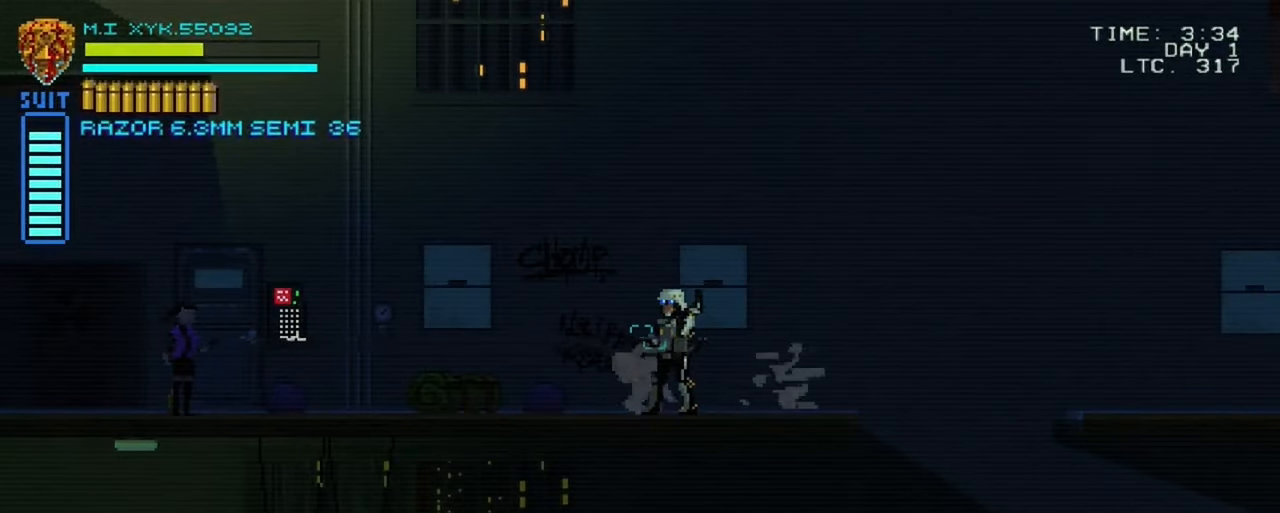
{"buttons": [], "left_stick": "center", "right_stick": "center", "events": [[133, "left_stick", "left"], [333, "left_stick", "center"]]}
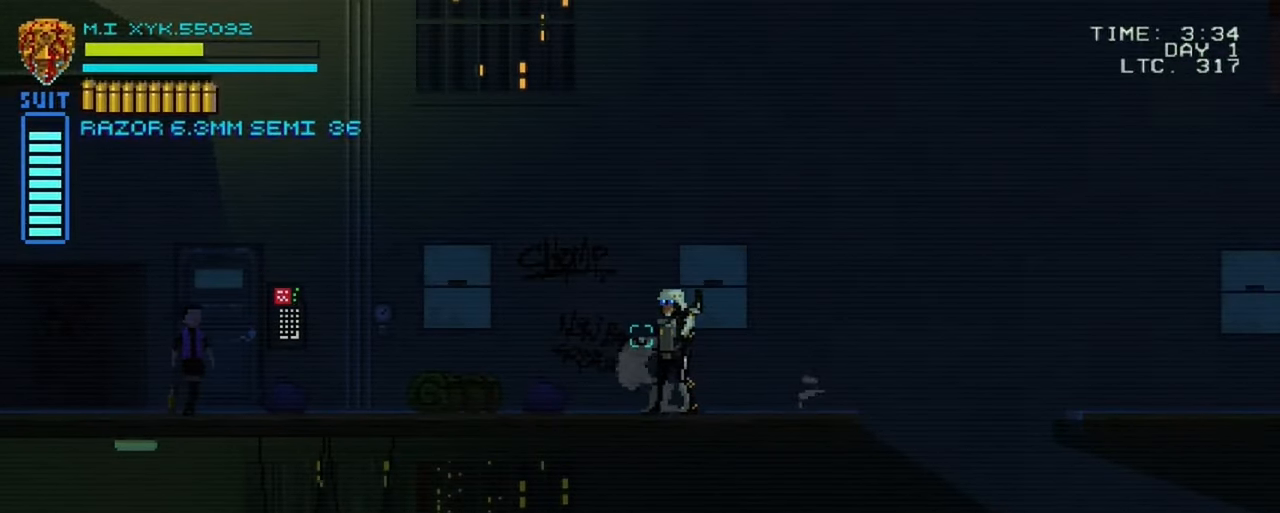
{"buttons": [], "left_stick": "center", "right_stick": "center", "events": []}
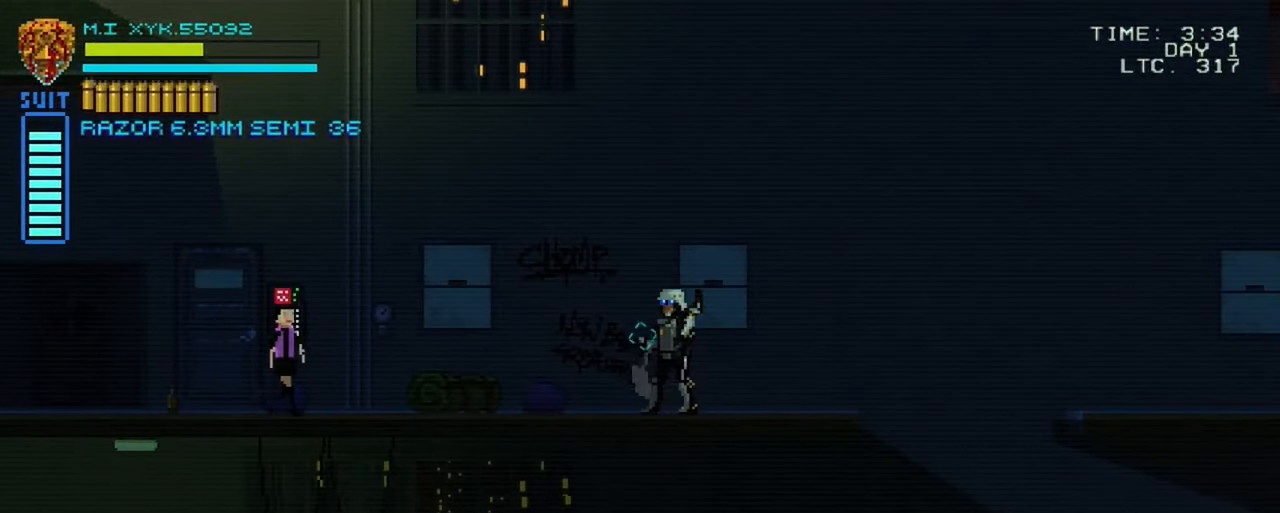
{"buttons": [], "left_stick": "left", "right_stick": "center", "events": [[267, "left_stick", "left"]]}
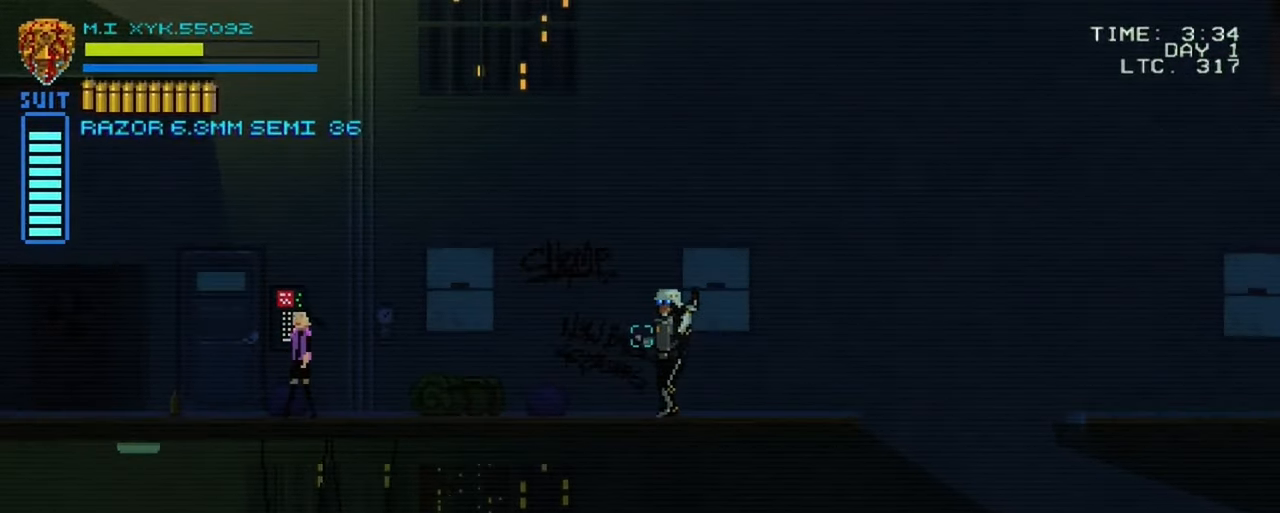
{"buttons": [], "left_stick": "left", "right_stick": "center", "events": []}
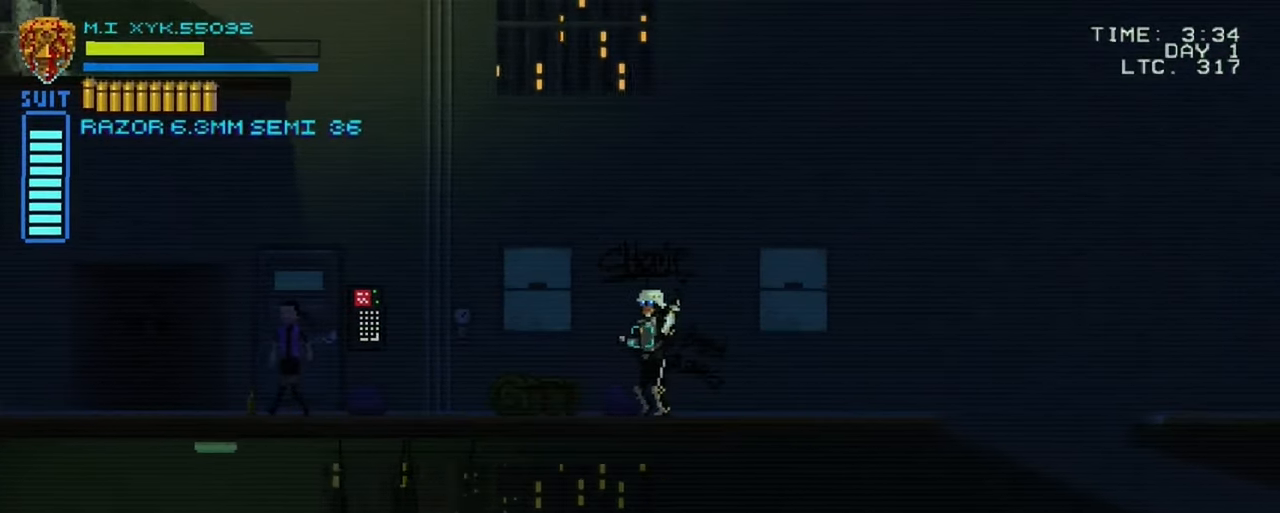
{"buttons": [], "left_stick": "left", "right_stick": "center", "events": []}
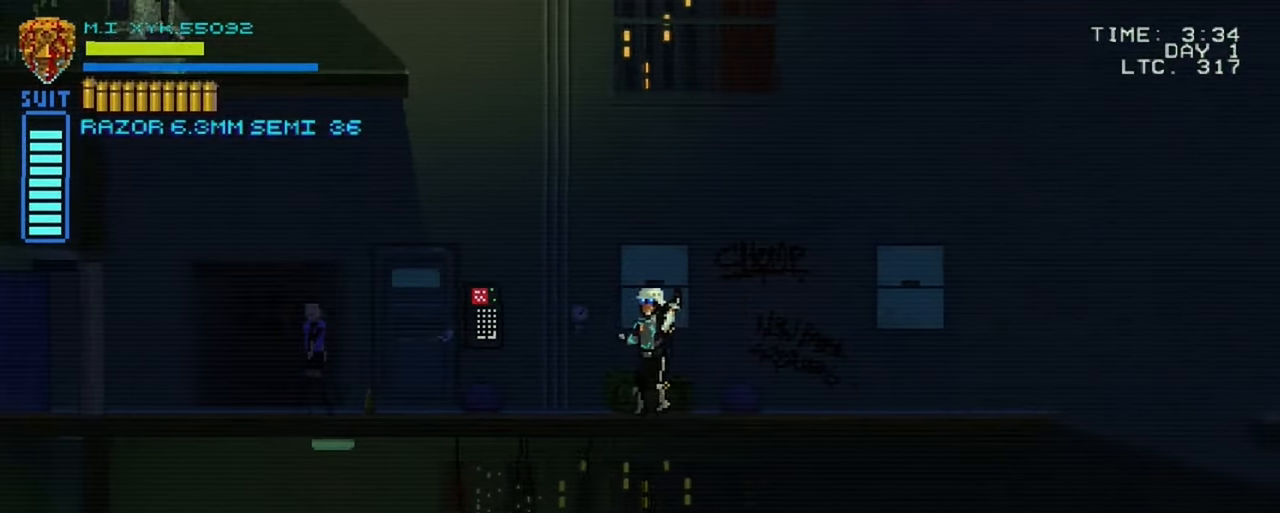
{"buttons": [], "left_stick": "left", "right_stick": "center", "events": []}
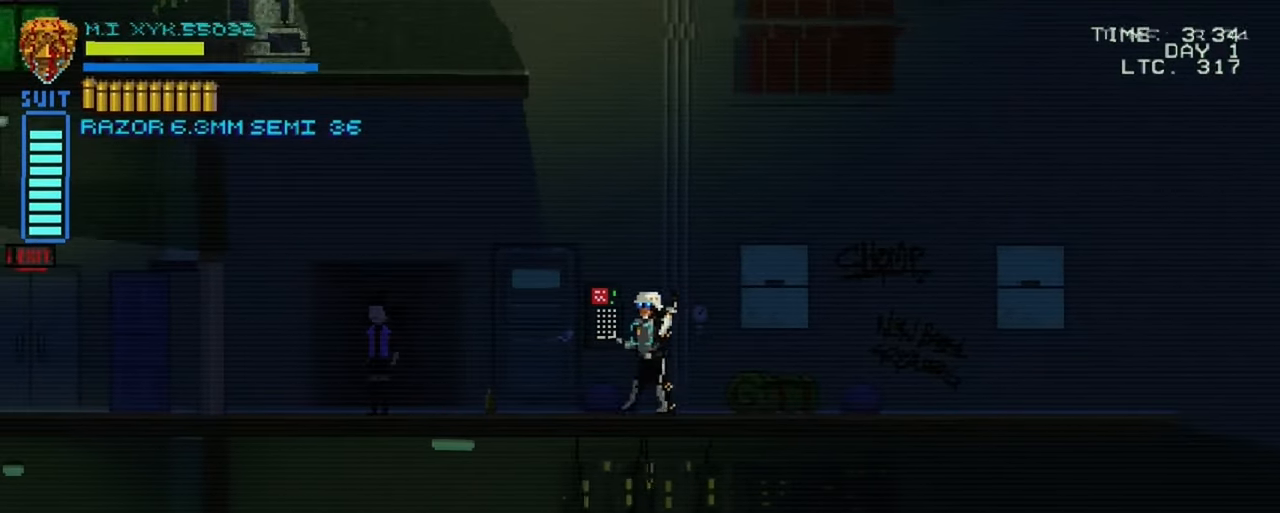
{"buttons": [], "left_stick": "left", "right_stick": "center", "events": []}
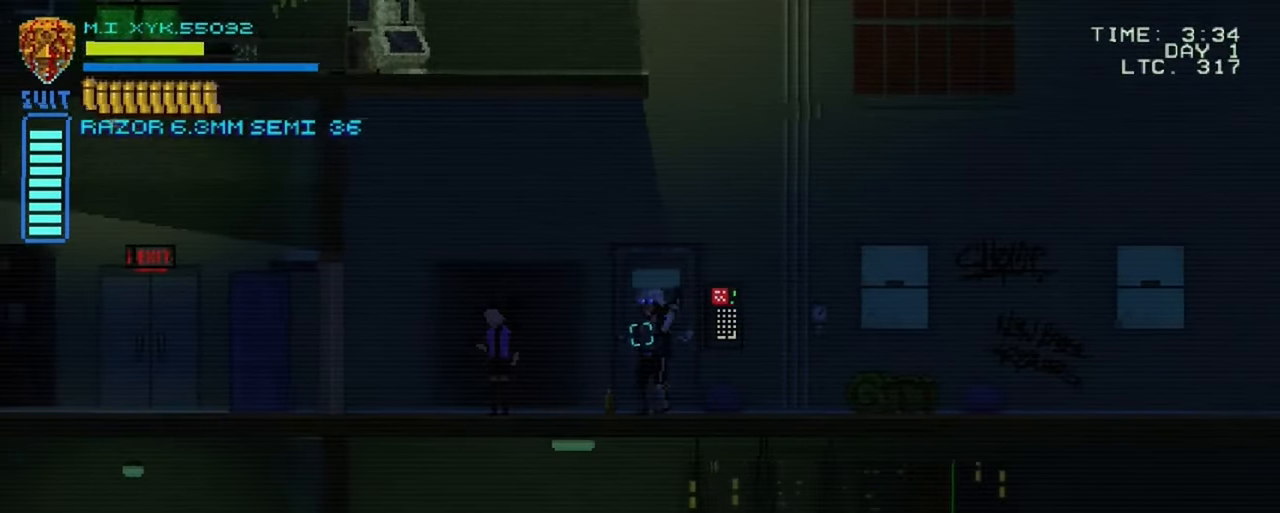
{"buttons": [], "left_stick": "left", "right_stick": "center", "events": []}
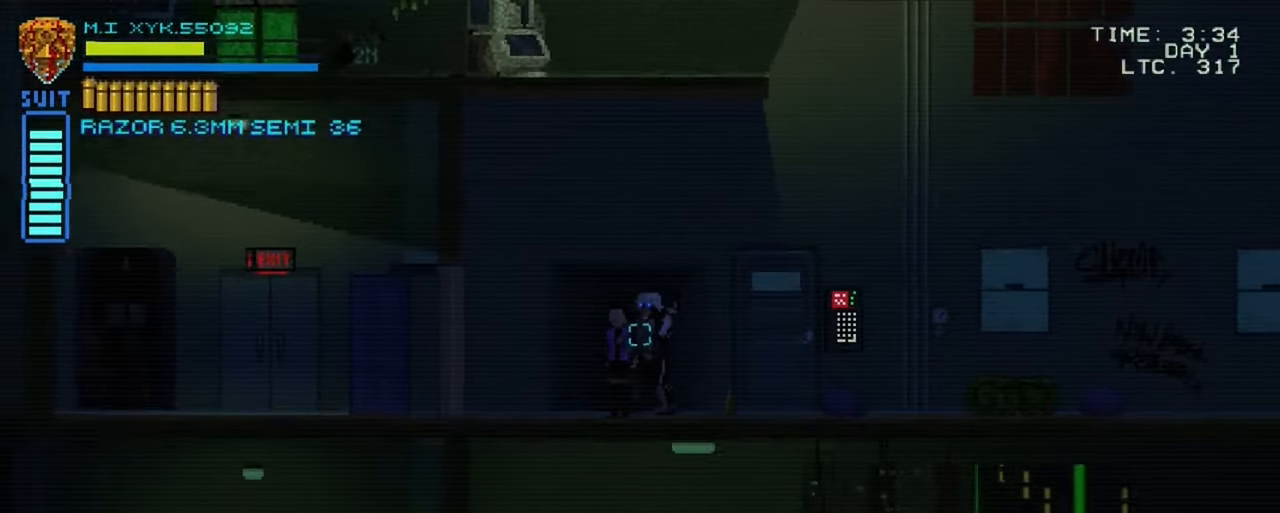
{"buttons": [], "left_stick": "left", "right_stick": "center", "events": []}
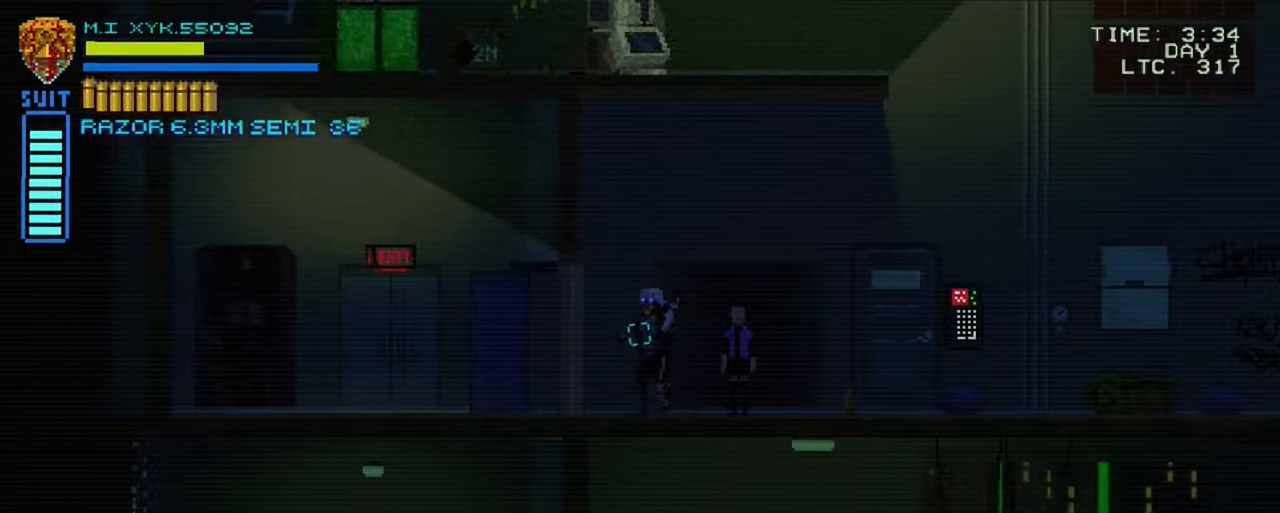
{"buttons": [], "left_stick": "left", "right_stick": "center", "events": []}
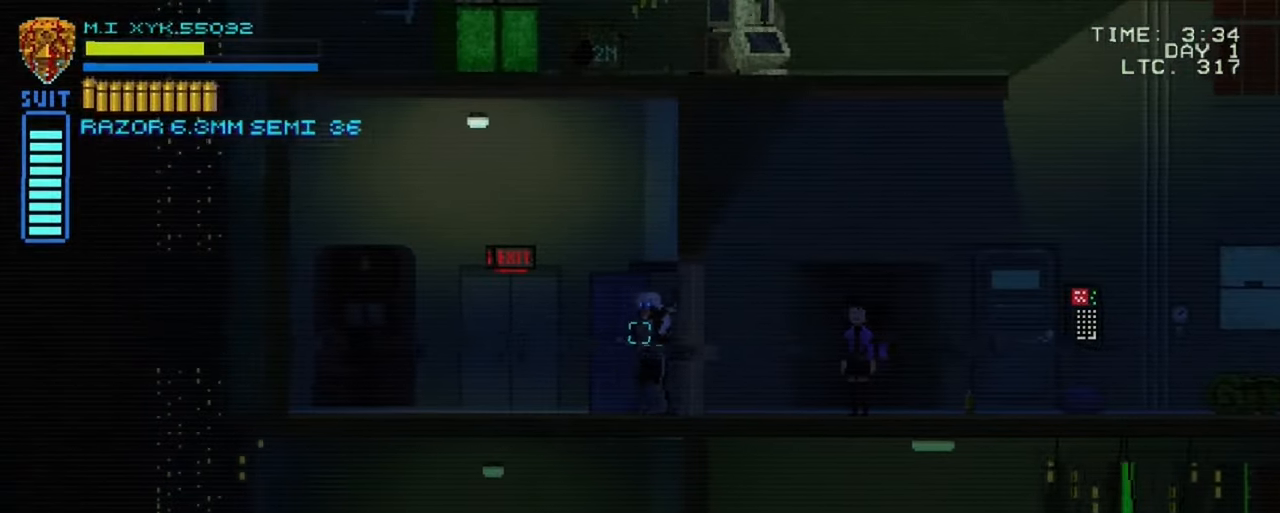
{"buttons": [], "left_stick": "center", "right_stick": "center", "events": [[484, "left_stick", "center"]]}
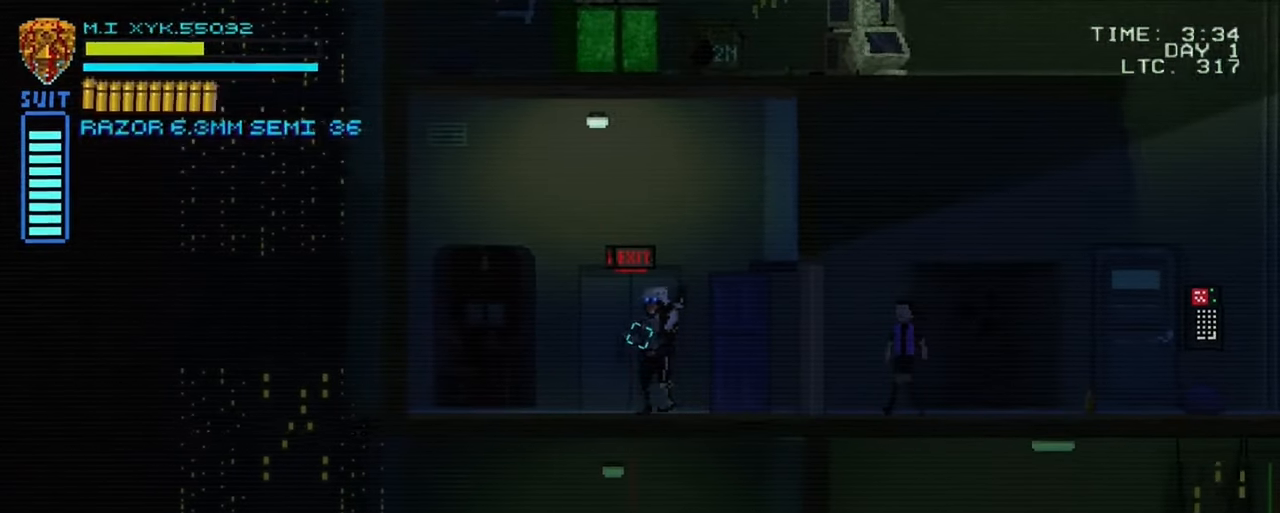
{"buttons": ["L1"], "left_stick": "center", "right_stick": "center", "events": [[84, "L1", "down"]]}
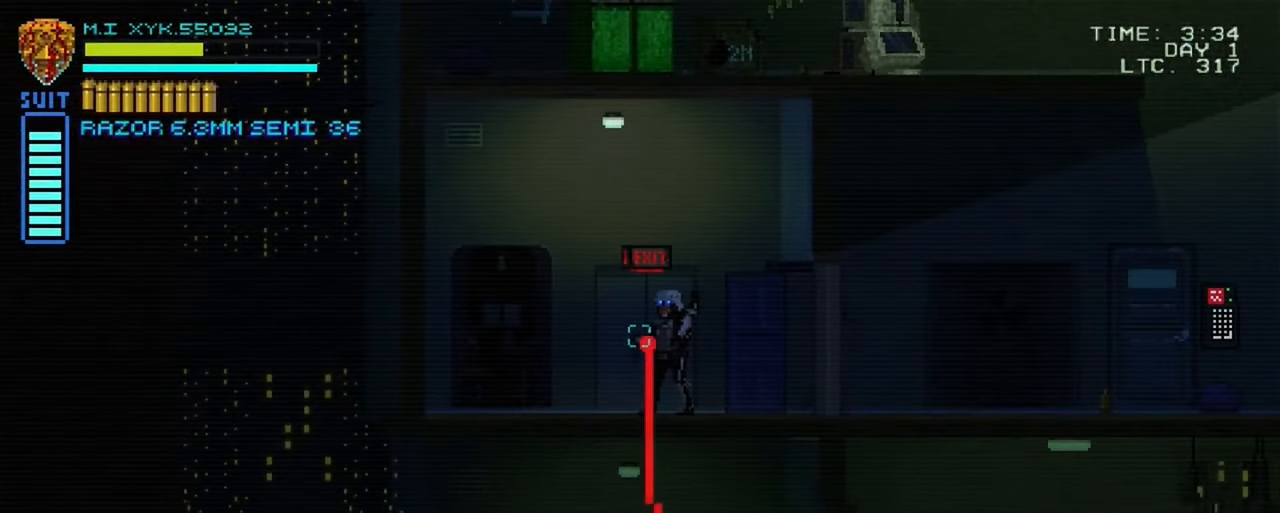
{"buttons": [], "left_stick": "right", "right_stick": "center", "events": [[67, "L1", "up"], [300, "left_stick", "right"]]}
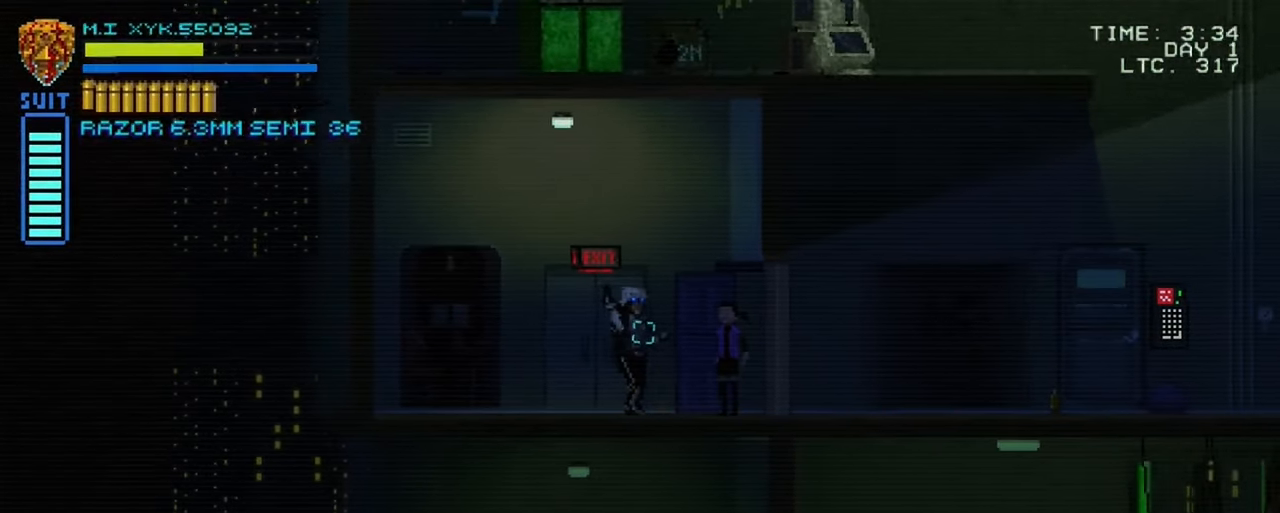
{"buttons": [], "left_stick": "right", "right_stick": "center", "events": []}
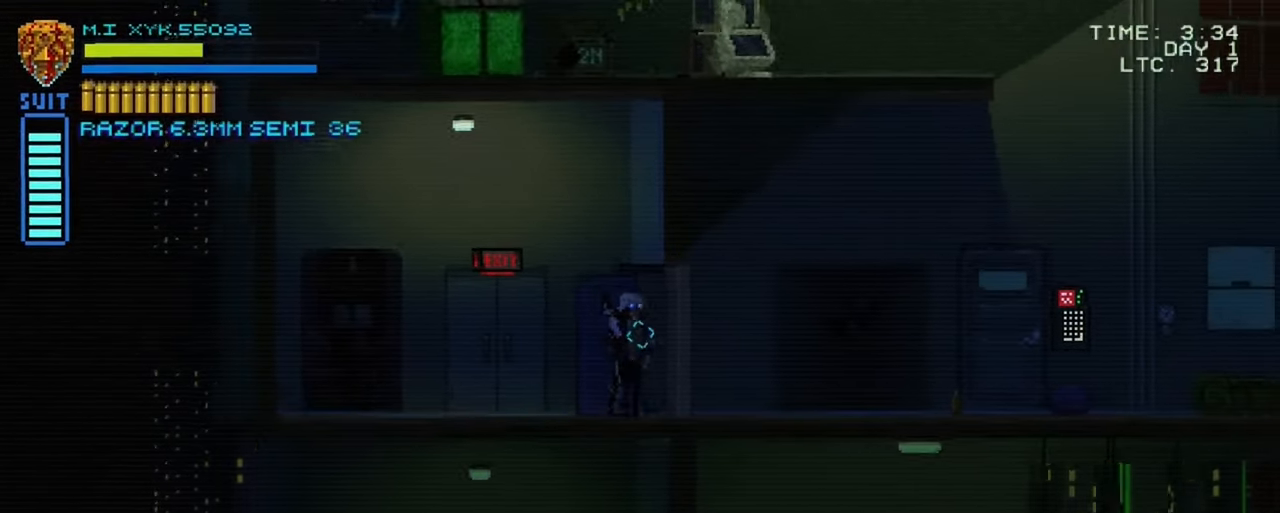
{"buttons": [], "left_stick": "right", "right_stick": "center", "events": []}
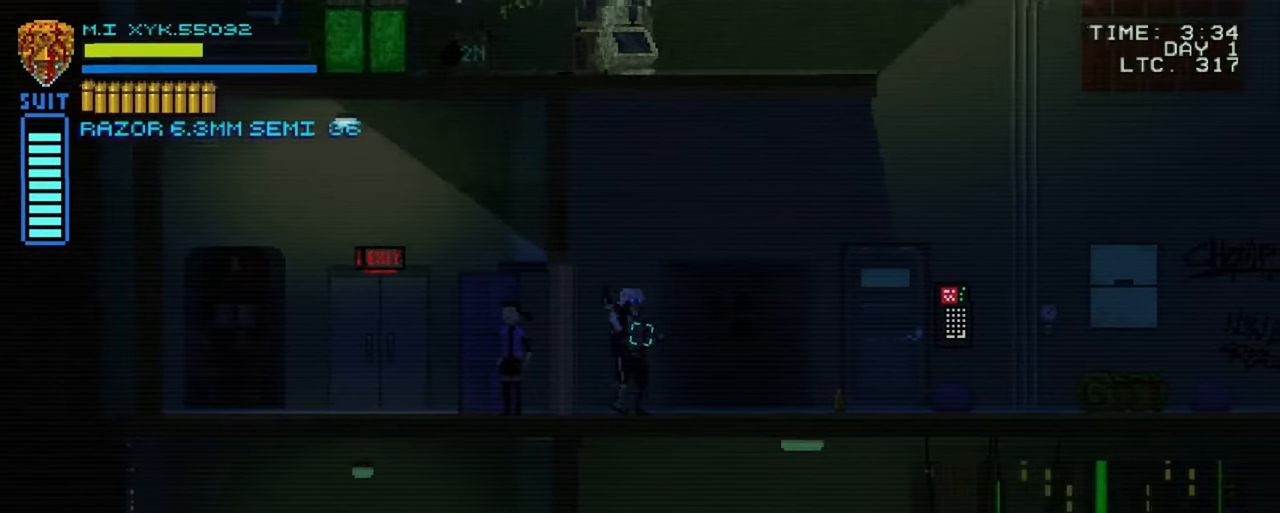
{"buttons": [], "left_stick": "right", "right_stick": "center", "events": []}
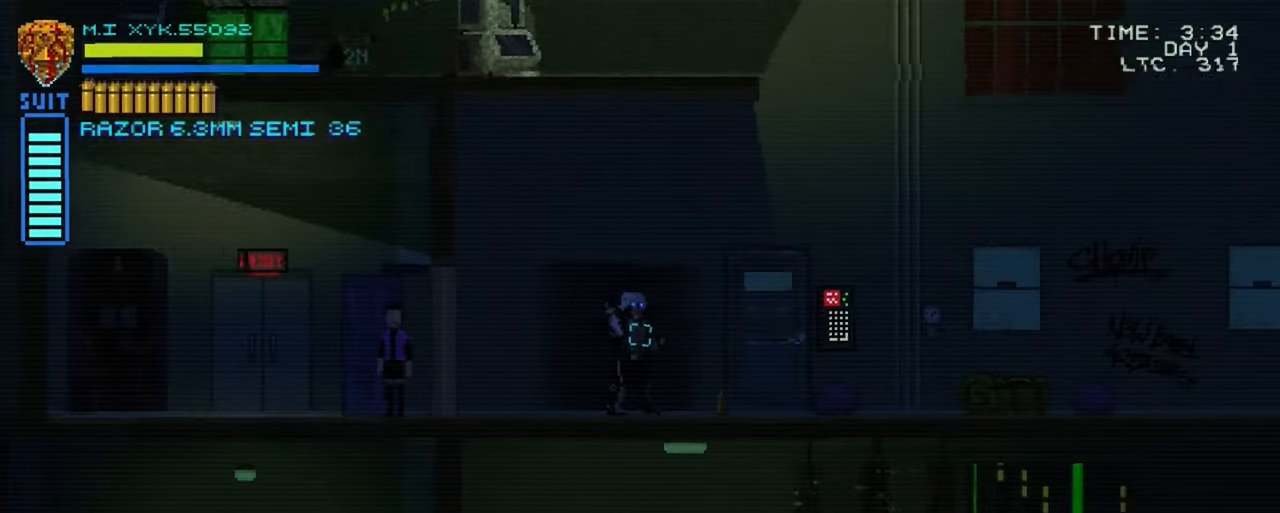
{"buttons": [], "left_stick": "right", "right_stick": "center", "events": []}
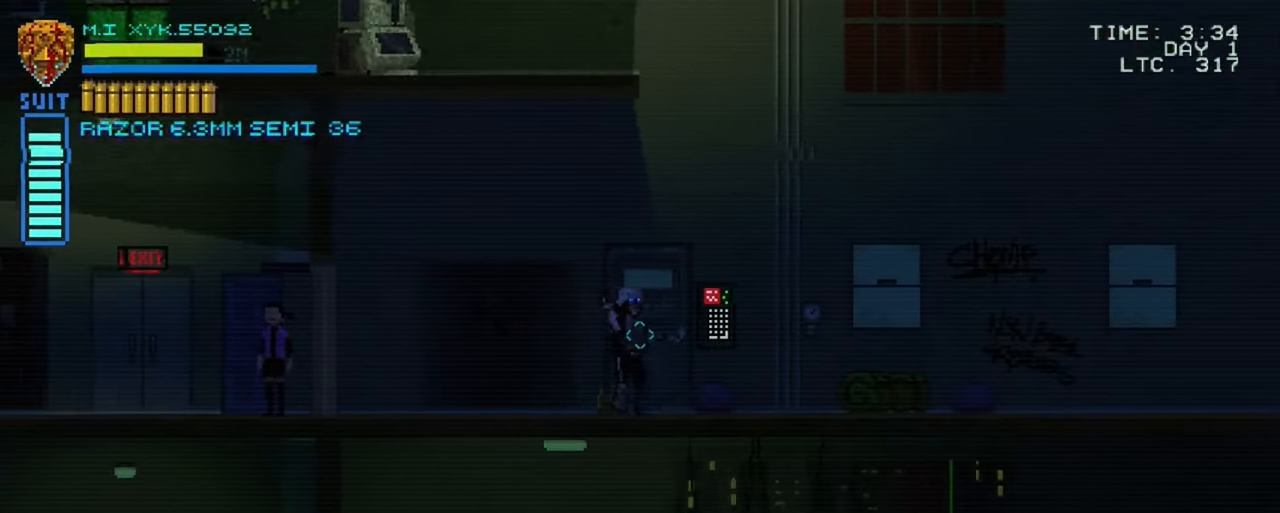
{"buttons": [], "left_stick": "right", "right_stick": "center", "events": []}
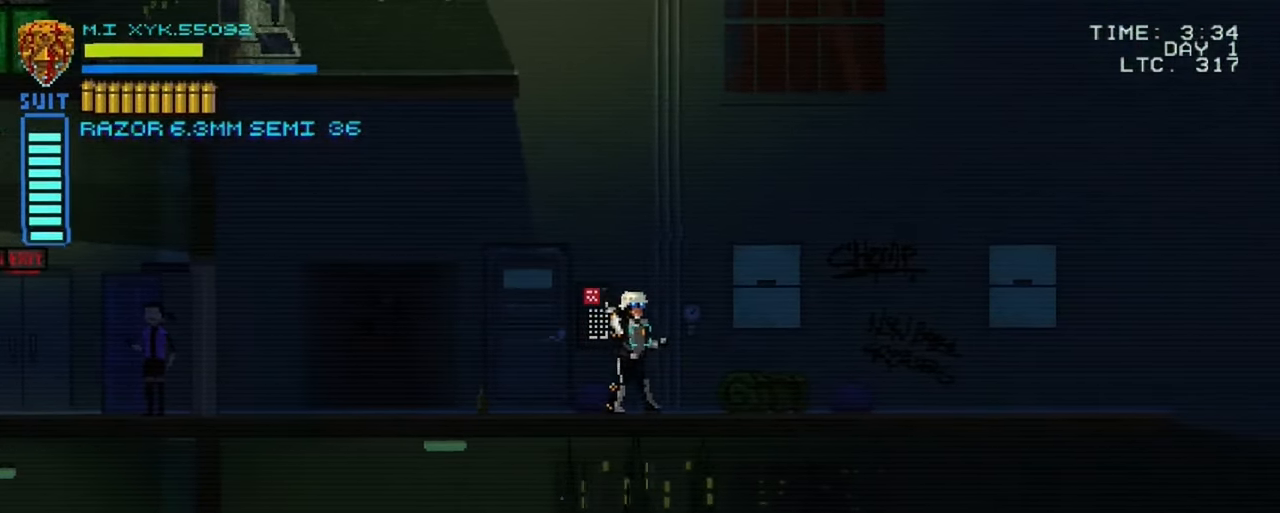
{"buttons": [], "left_stick": "right", "right_stick": "center", "events": []}
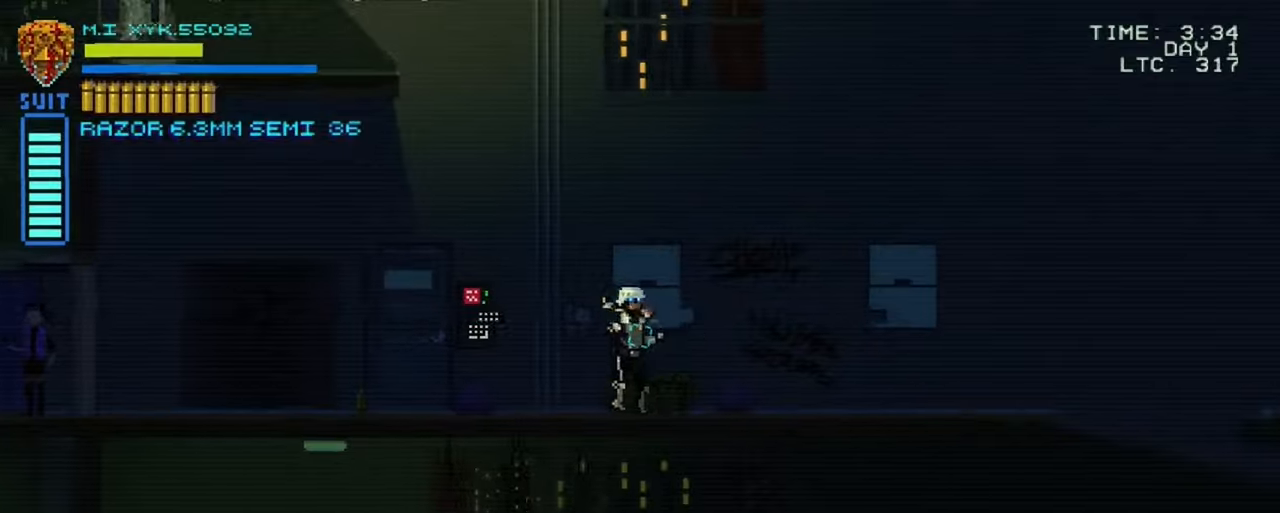
{"buttons": [], "left_stick": "right", "right_stick": "center", "events": []}
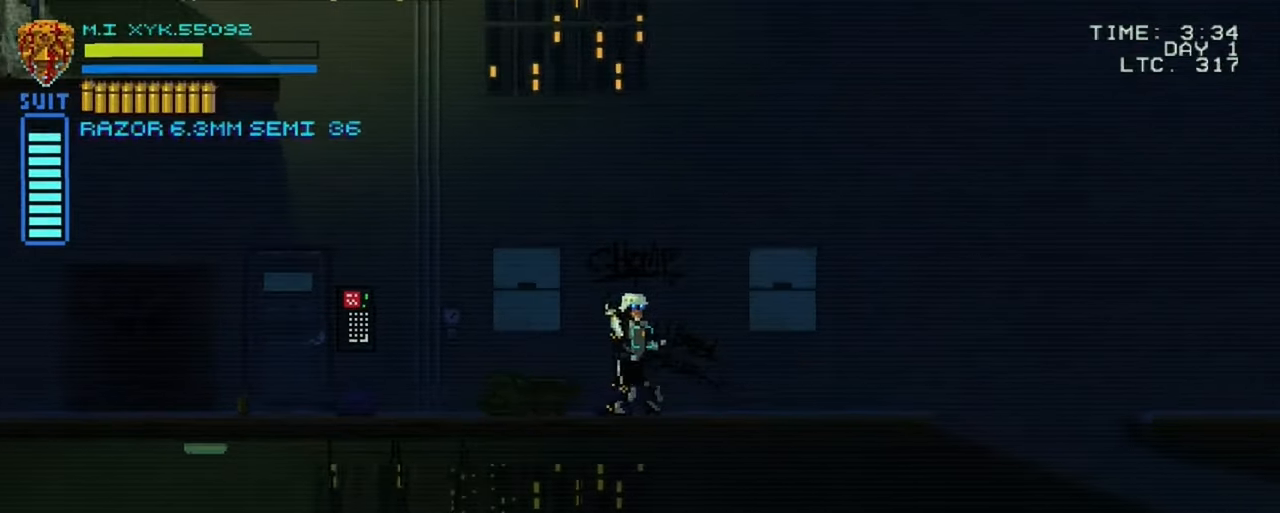
{"buttons": [], "left_stick": "right", "right_stick": "center", "events": []}
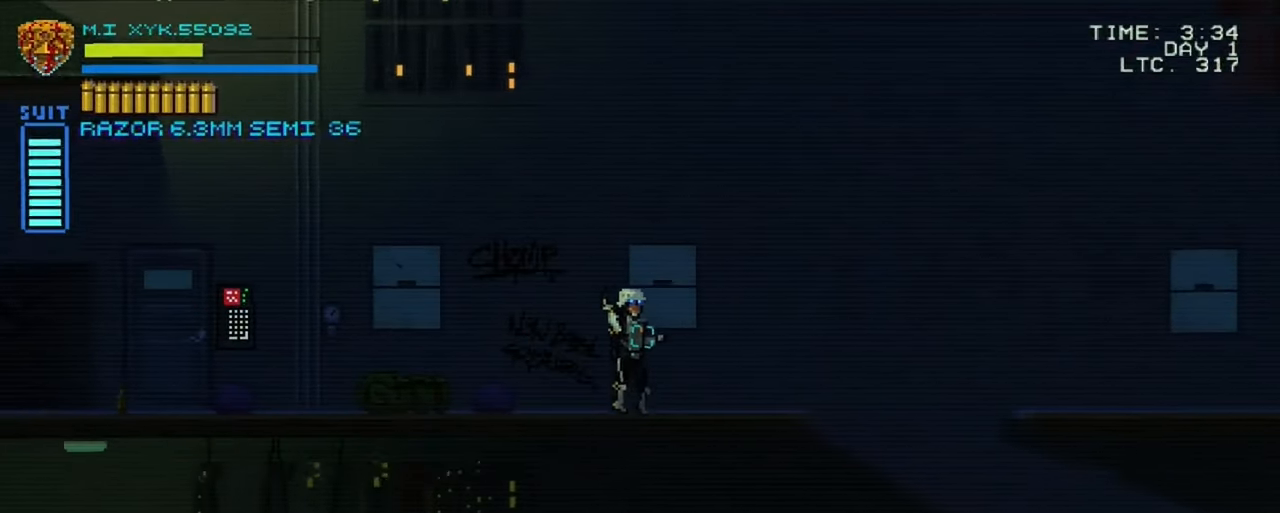
{"buttons": [], "left_stick": "right", "right_stick": "center", "events": []}